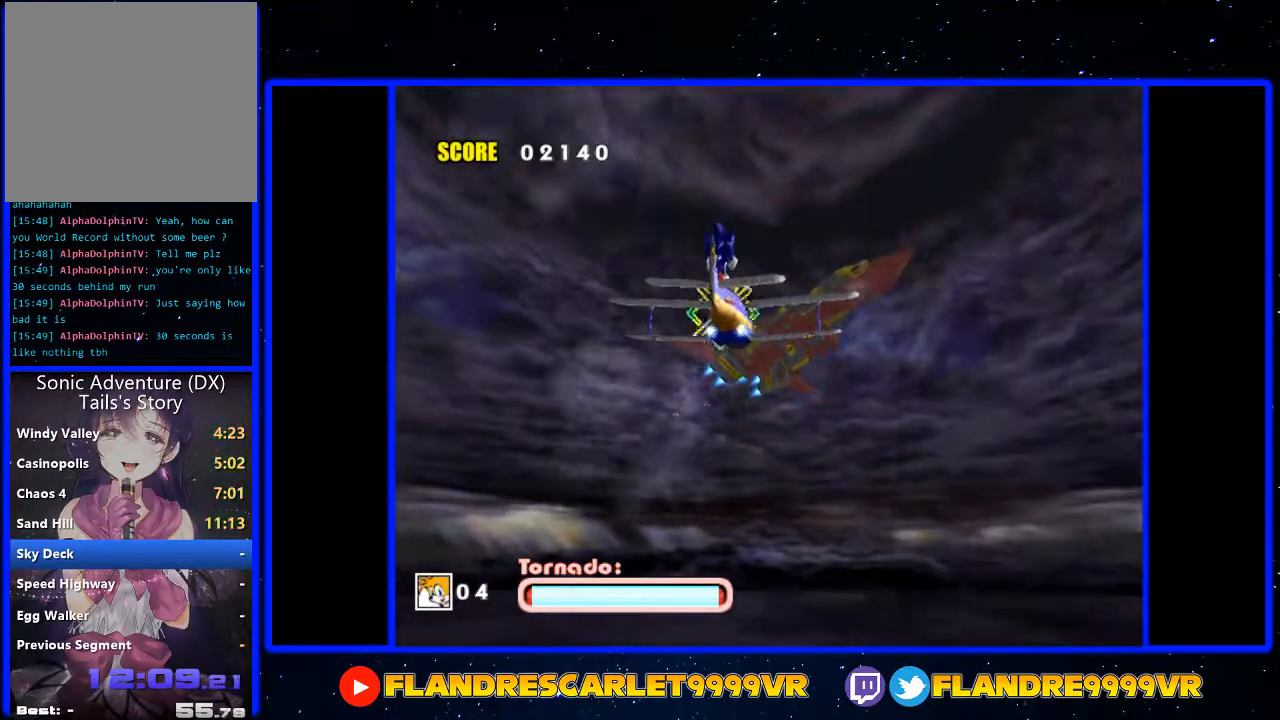
Gameplay with a controller (Xbox layout); each line is a JSON object with the inputs held at the frame after it. "events" lists button and stick changes between this image and that frame as [ms after this image, input, new state], when the widget could be followed in between. Not read: L3 R3.
{"buttons": ["A"], "left_stick": "up", "right_stick": "center", "events": [[100, "left_stick", "down"], [433, "left_stick", "center"], [500, "left_stick", "up"]]}
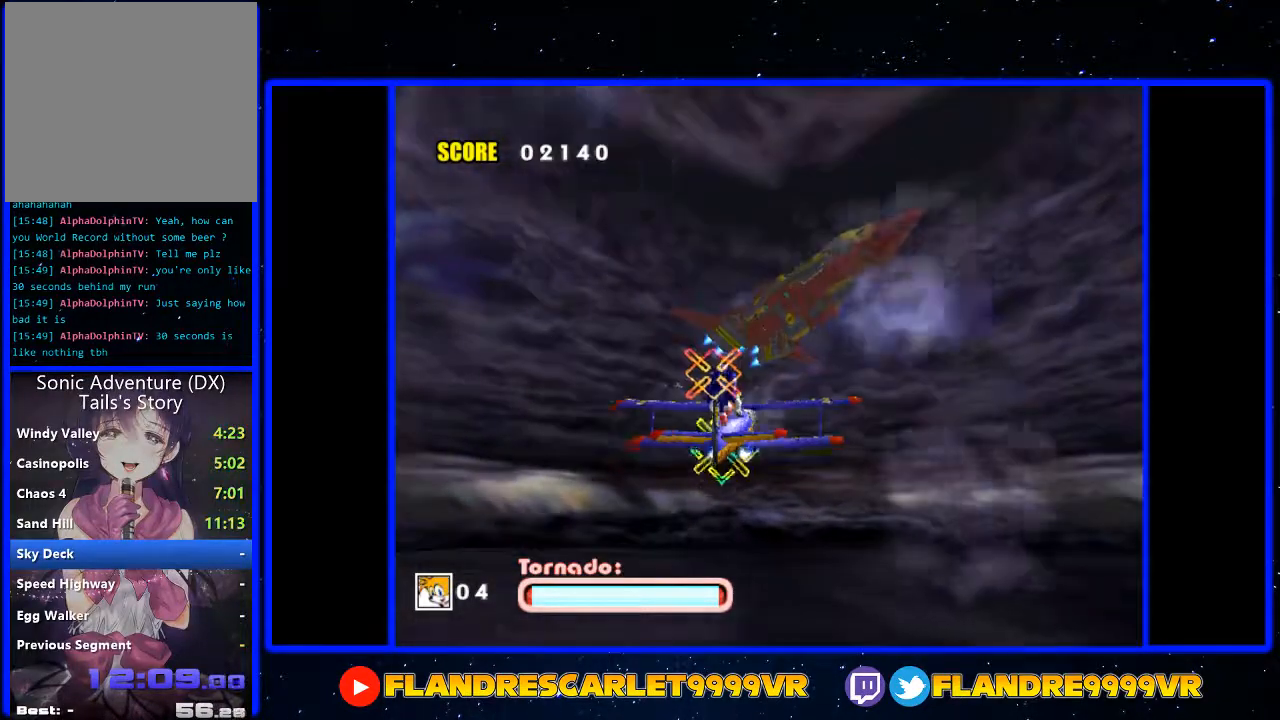
{"buttons": ["A"], "left_stick": "up-right", "right_stick": "center", "events": [[233, "left_stick", "right"], [300, "left_stick", "down-left"], [500, "left_stick", "up-right"]]}
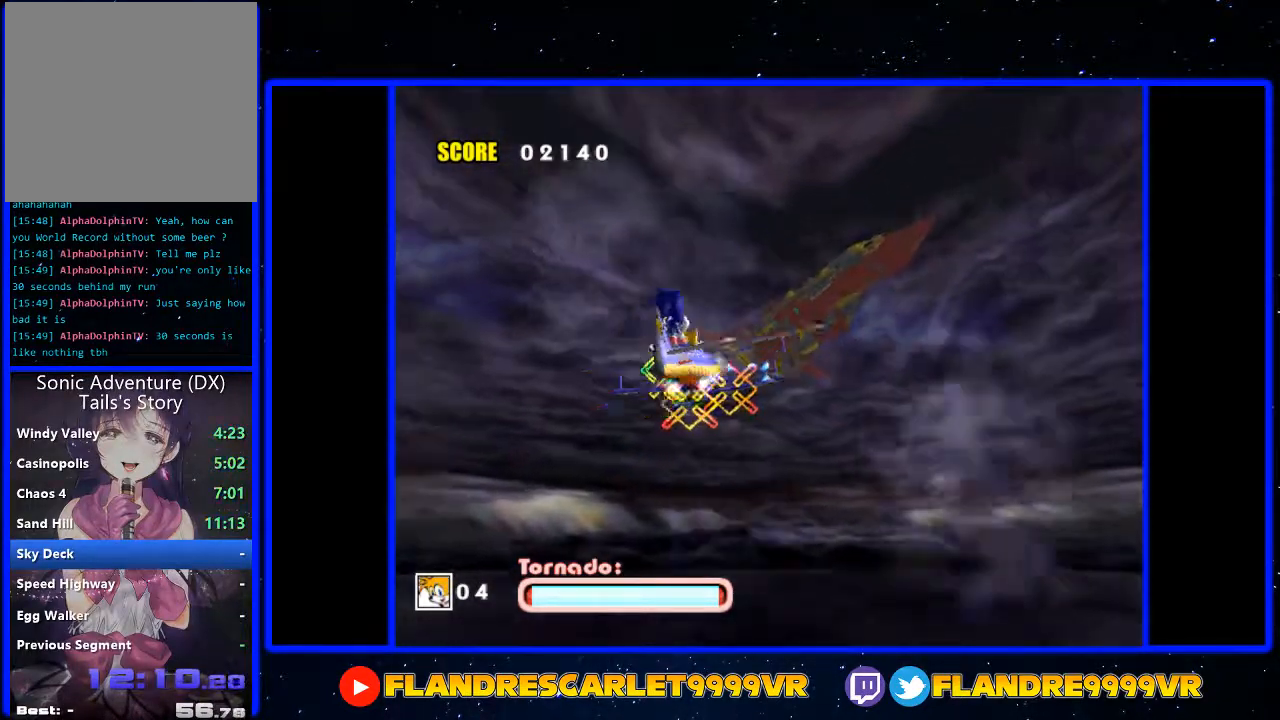
{"buttons": ["A"], "left_stick": "down-left", "right_stick": "center", "events": [[100, "A", "up"], [133, "left_stick", "down-left"], [233, "A", "down"], [233, "left_stick", "up-left"], [300, "left_stick", "up-right"], [433, "left_stick", "down-left"]]}
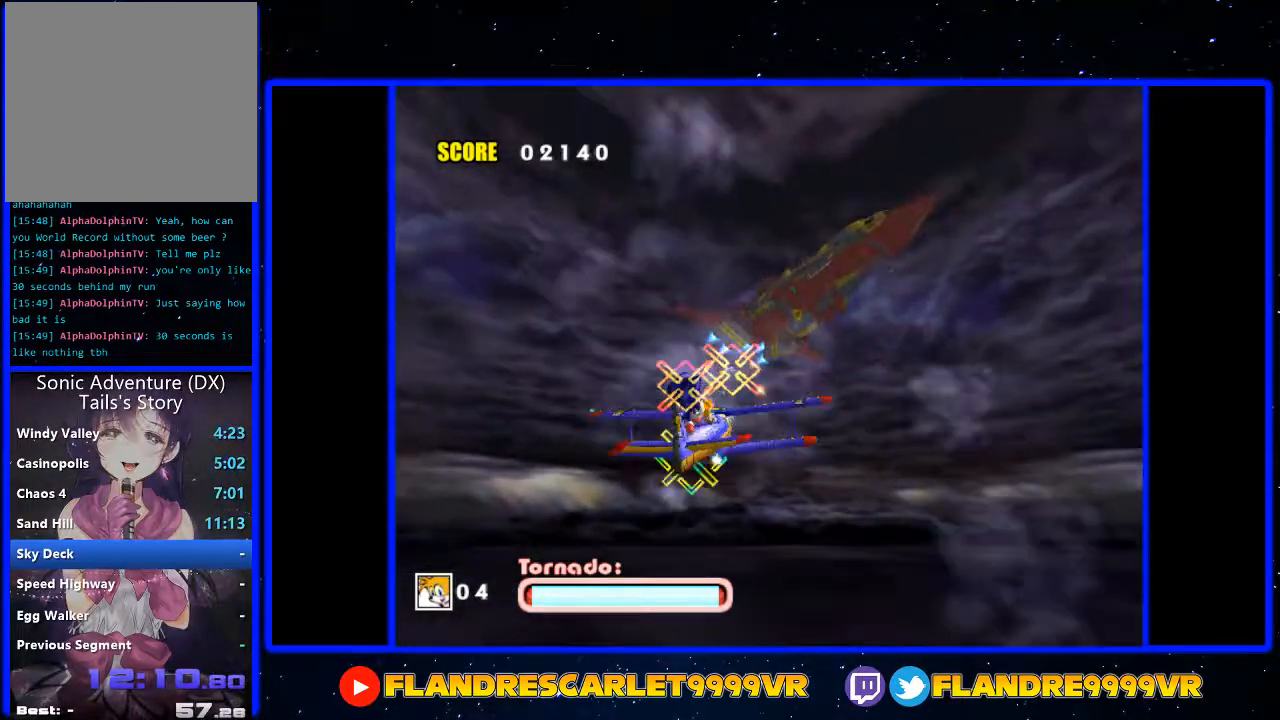
{"buttons": ["A"], "left_stick": "down-right", "right_stick": "center", "events": [[67, "left_stick", "up-left"], [133, "left_stick", "up-right"], [267, "left_stick", "down-left"], [367, "left_stick", "up-left"], [433, "left_stick", "right"], [500, "left_stick", "down-right"]]}
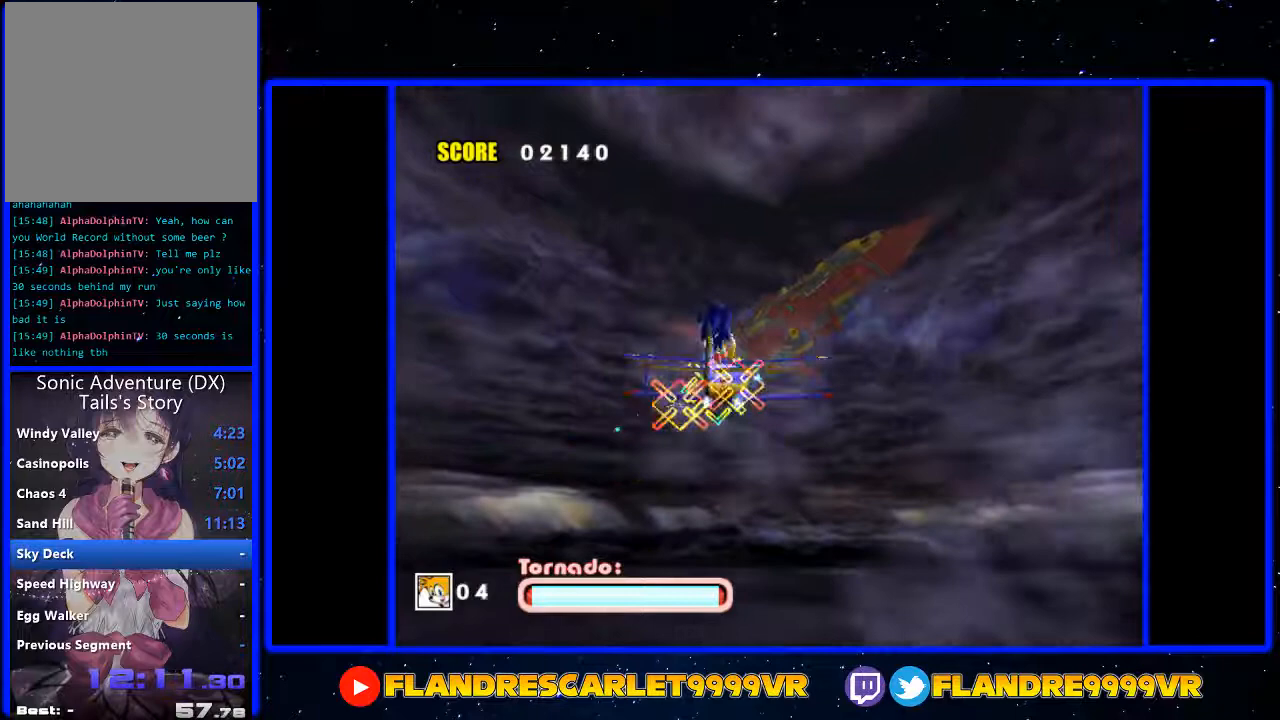
{"buttons": [], "left_stick": "center", "right_stick": "center", "events": [[33, "left_stick", "down-left"], [67, "A", "up"], [133, "left_stick", "center"]]}
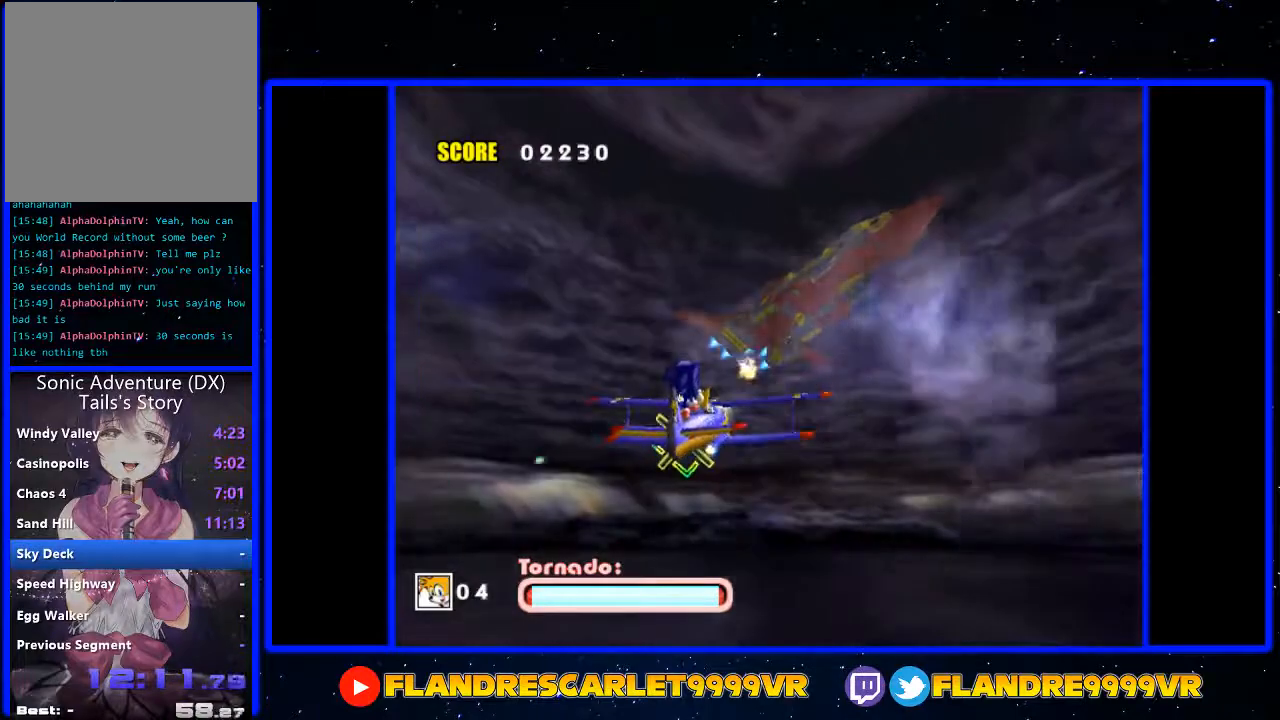
{"buttons": ["A"], "left_stick": "right", "right_stick": "center", "events": [[400, "A", "down"], [500, "left_stick", "right"]]}
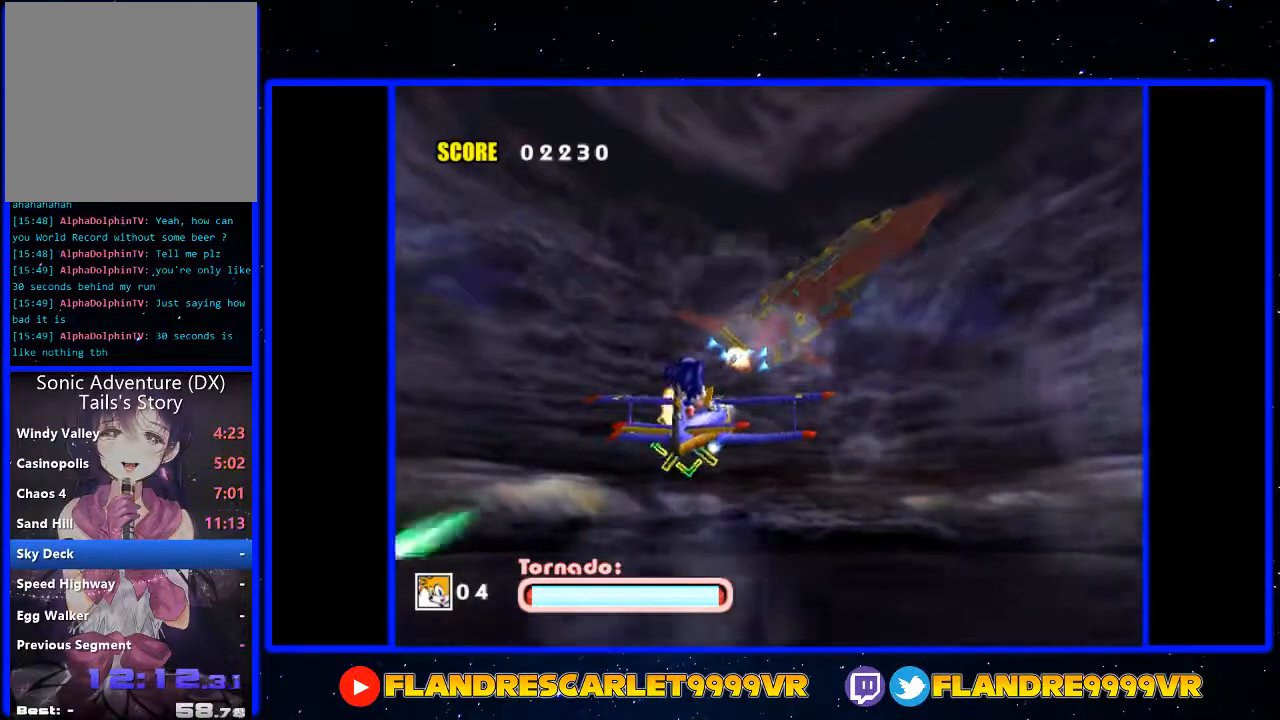
{"buttons": ["A"], "left_stick": "center", "right_stick": "center", "events": [[167, "left_stick", "center"]]}
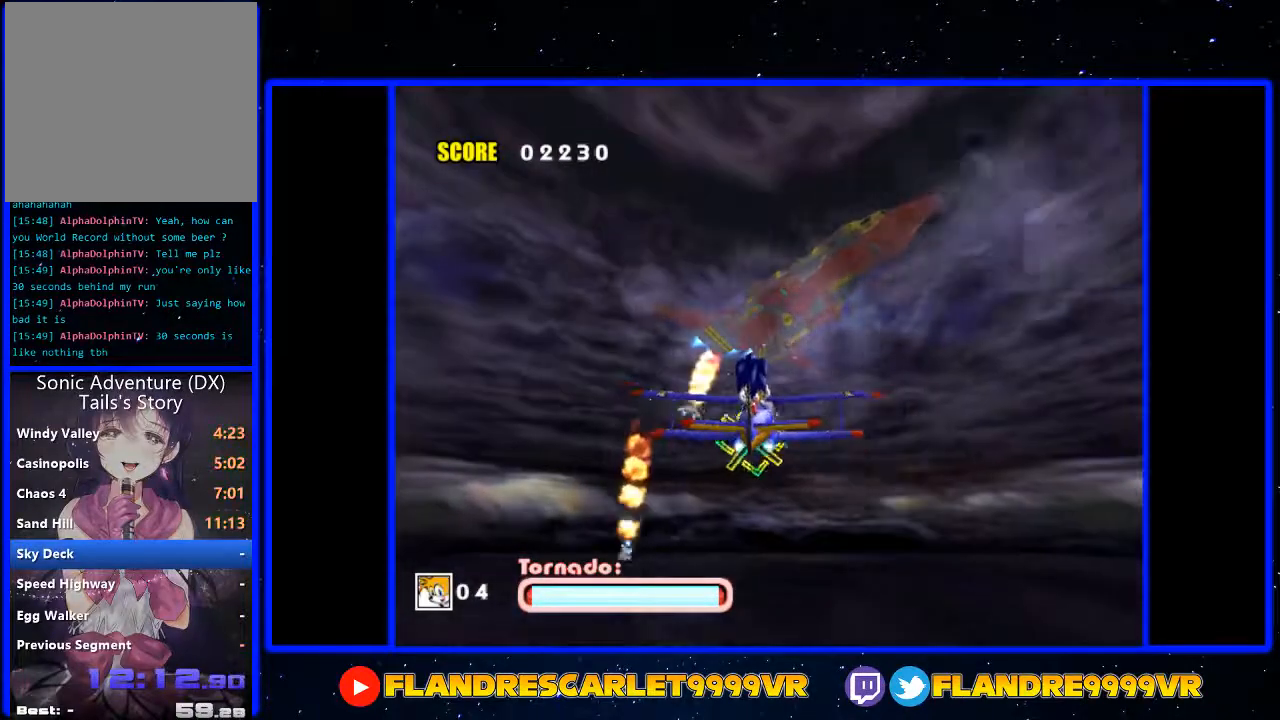
{"buttons": ["A"], "left_stick": "center", "right_stick": "center", "events": [[300, "left_stick", "up"], [467, "left_stick", "center"]]}
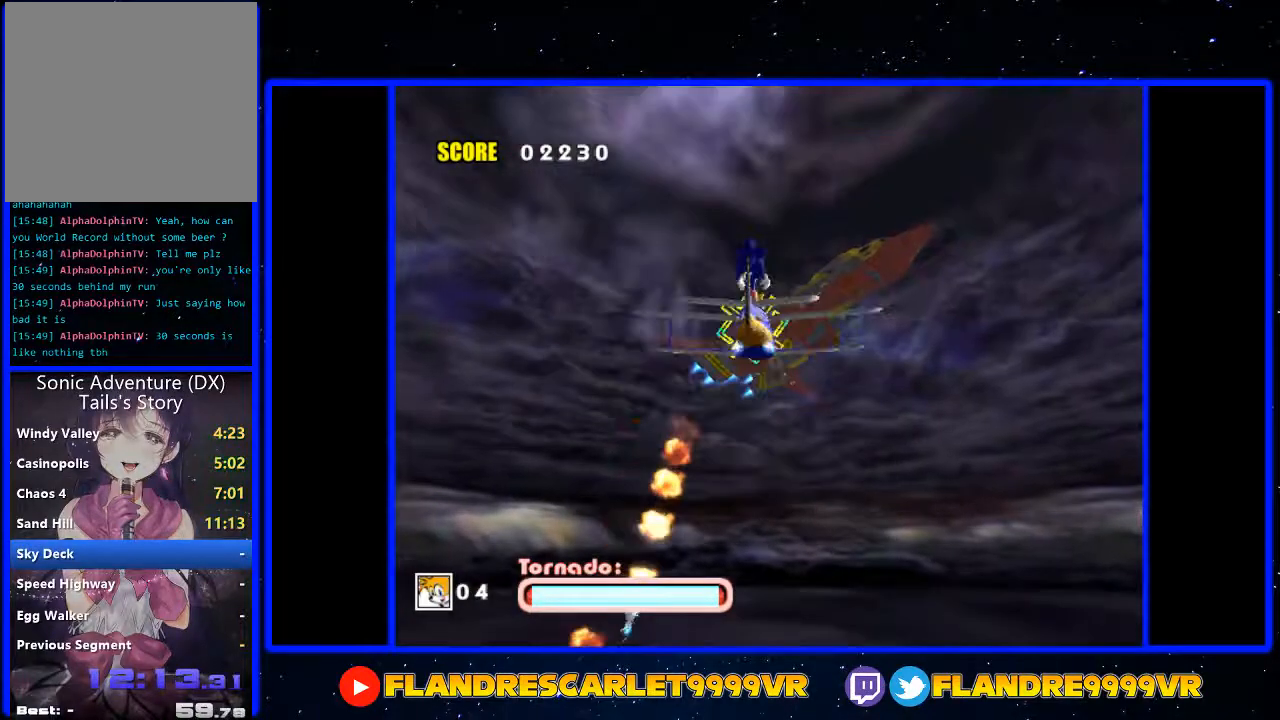
{"buttons": ["A"], "left_stick": "center", "right_stick": "center", "events": []}
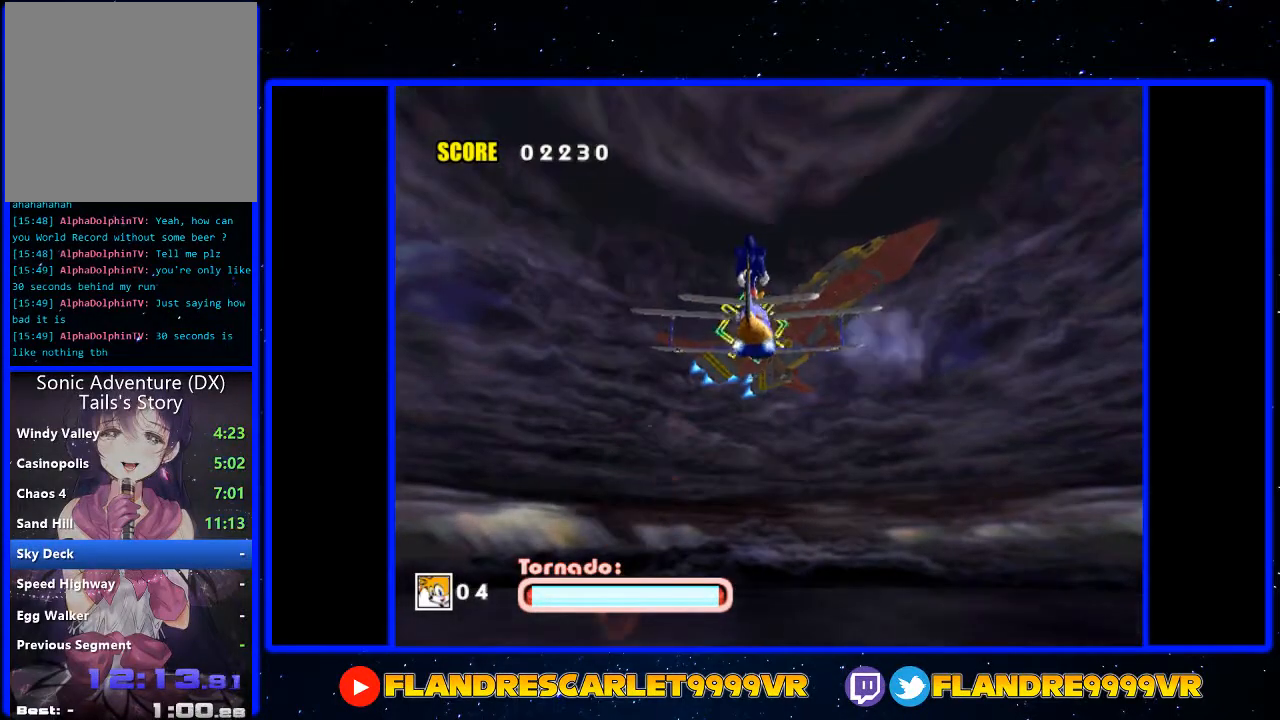
{"buttons": ["A"], "left_stick": "down", "right_stick": "center", "events": [[500, "left_stick", "down"]]}
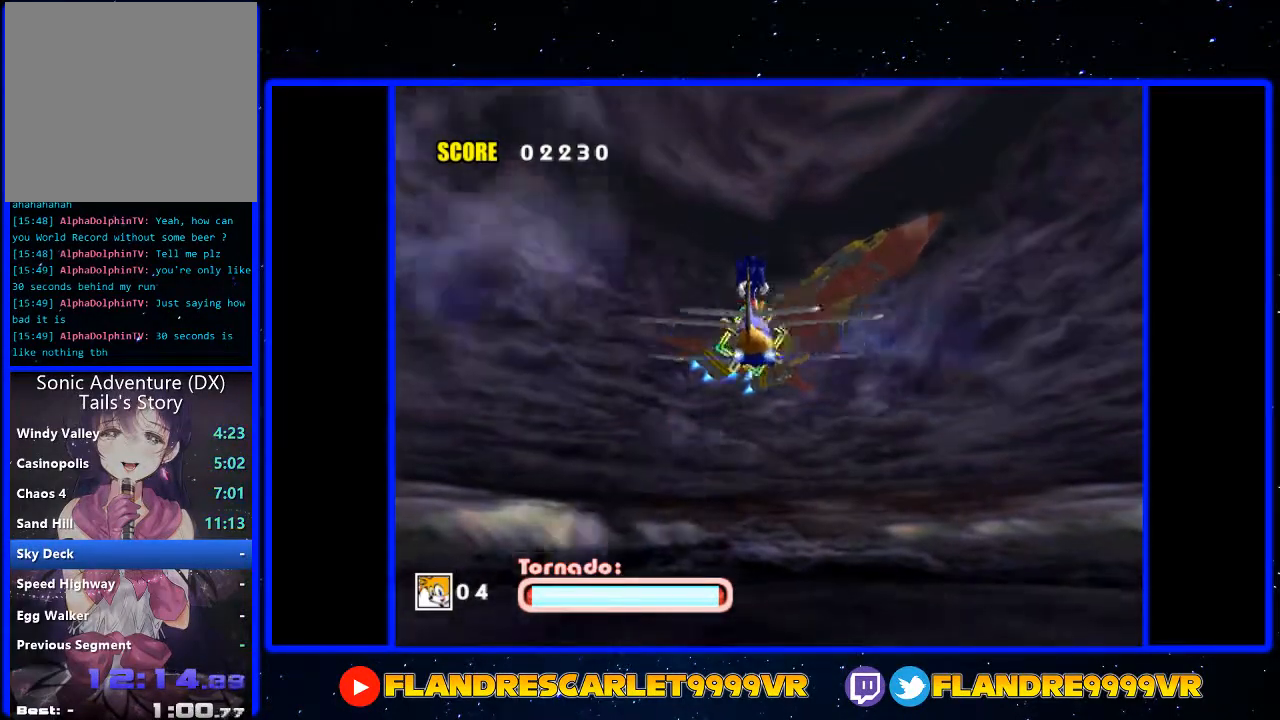
{"buttons": ["A"], "left_stick": "center", "right_stick": "center", "events": [[167, "left_stick", "center"], [333, "left_stick", "up"], [433, "left_stick", "center"]]}
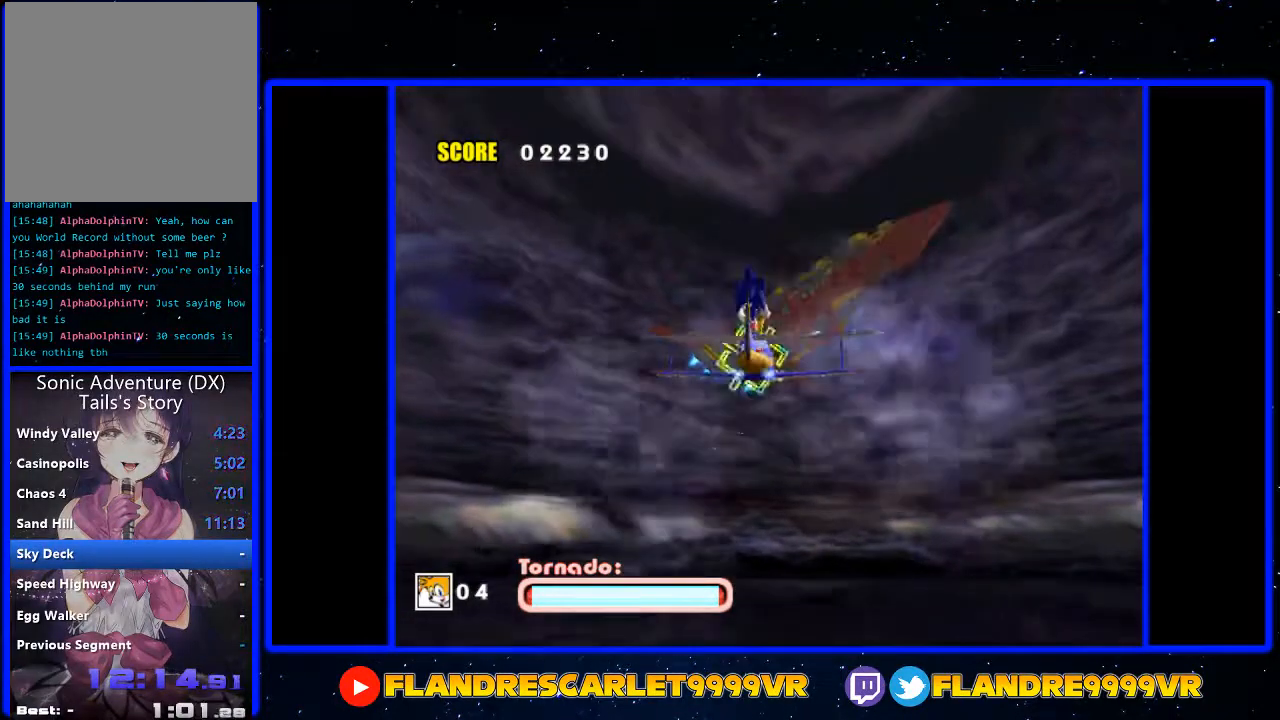
{"buttons": ["A"], "left_stick": "center", "right_stick": "center", "events": []}
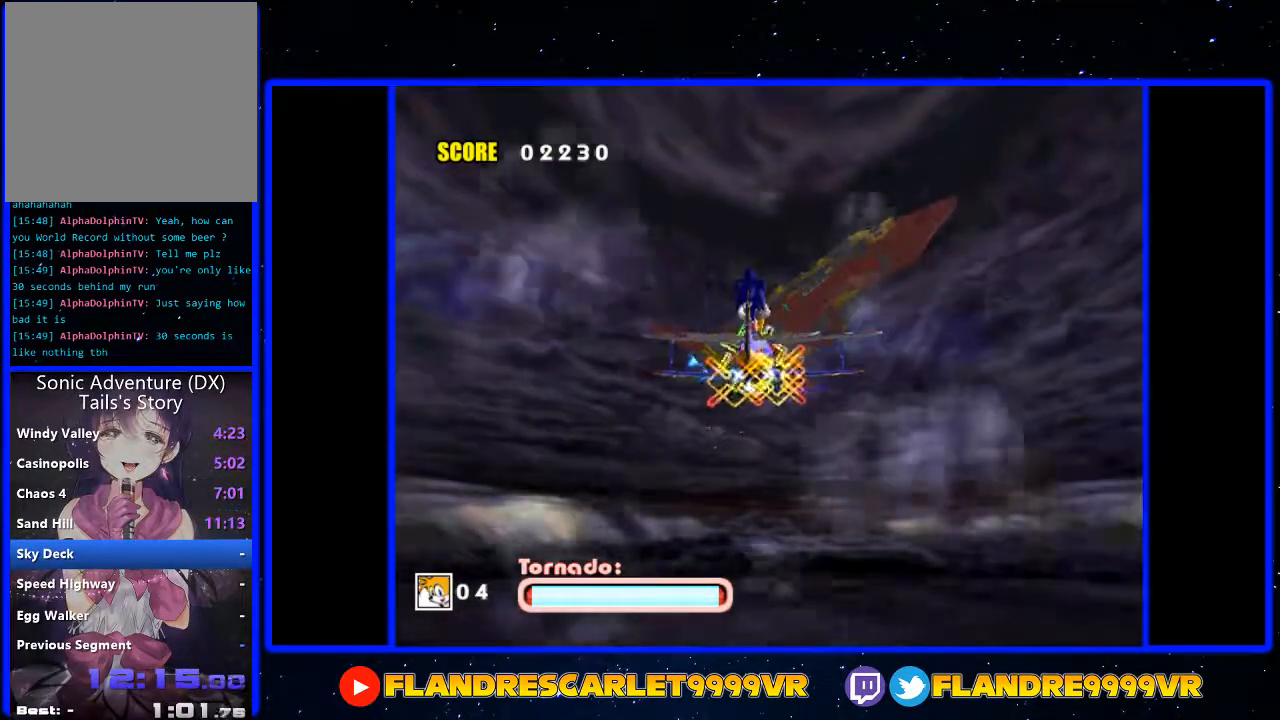
{"buttons": ["A"], "left_stick": "up-right", "right_stick": "center", "events": [[100, "left_stick", "down-left"], [233, "left_stick", "center"], [433, "left_stick", "up-right"]]}
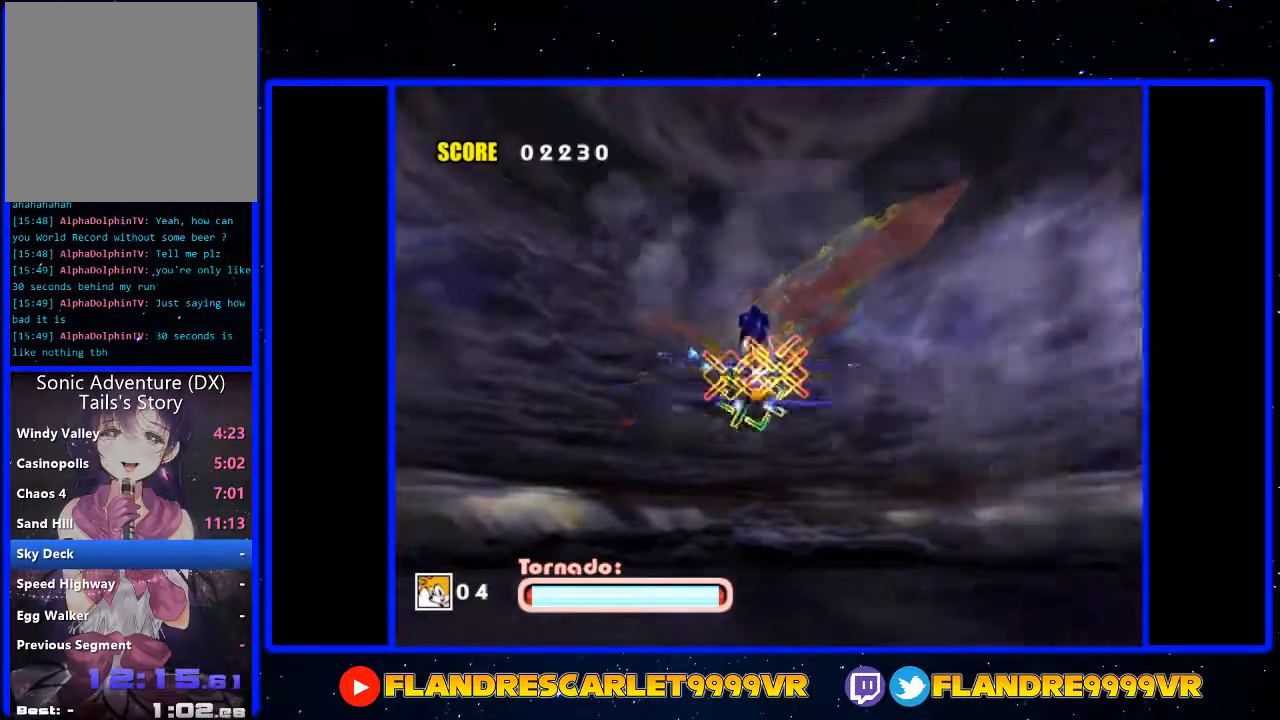
{"buttons": [], "left_stick": "center", "right_stick": "center", "events": [[67, "left_stick", "center"], [233, "A", "up"]]}
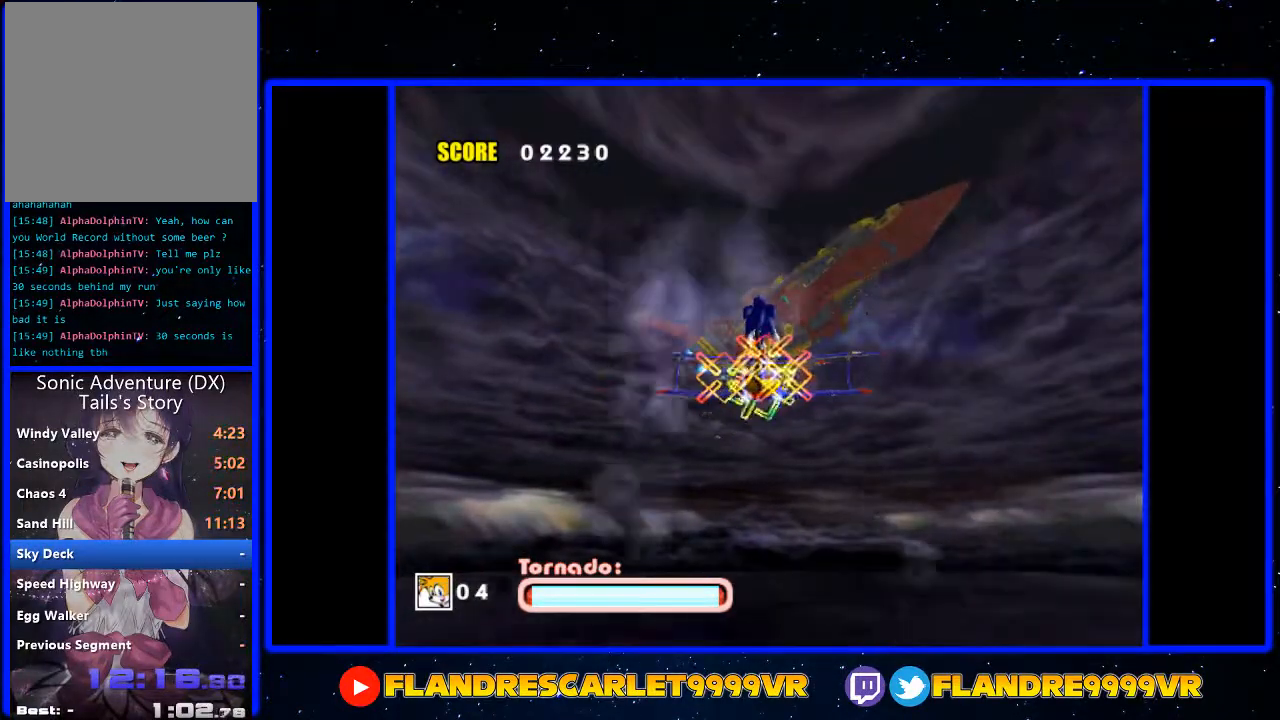
{"buttons": [], "left_stick": "center", "right_stick": "center", "events": []}
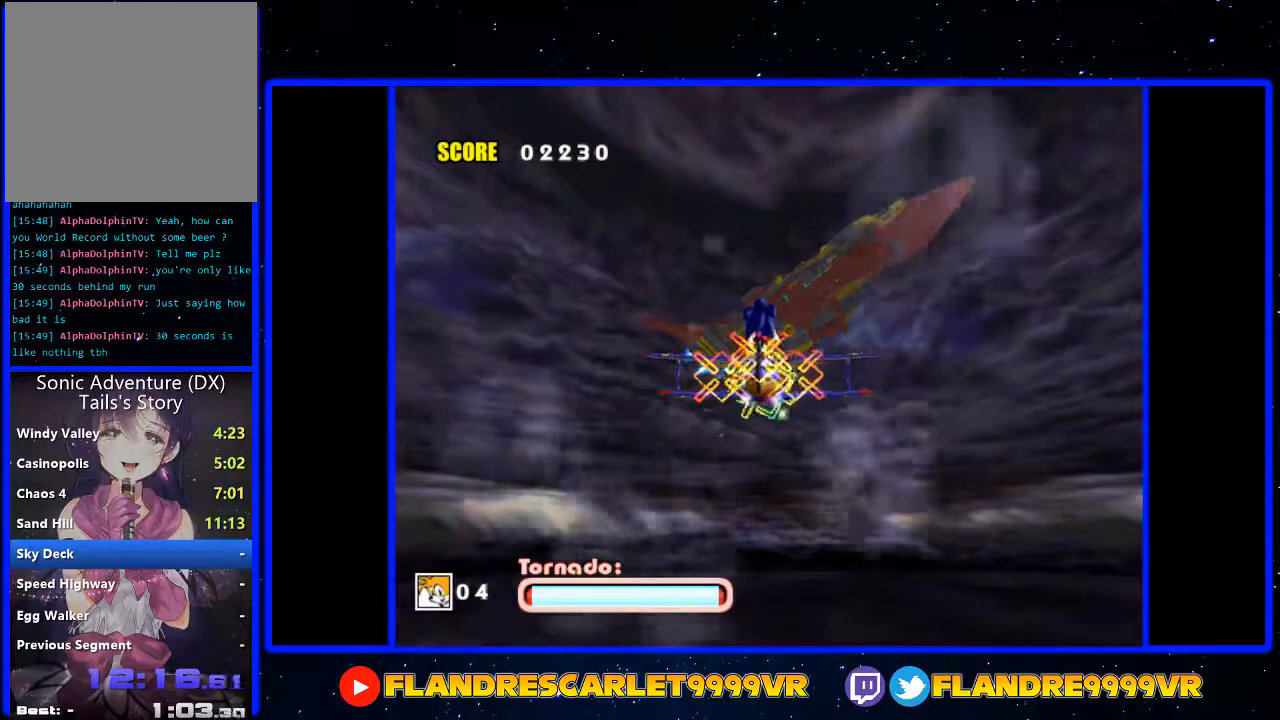
{"buttons": ["A"], "left_stick": "center", "right_stick": "center", "events": [[67, "A", "down"]]}
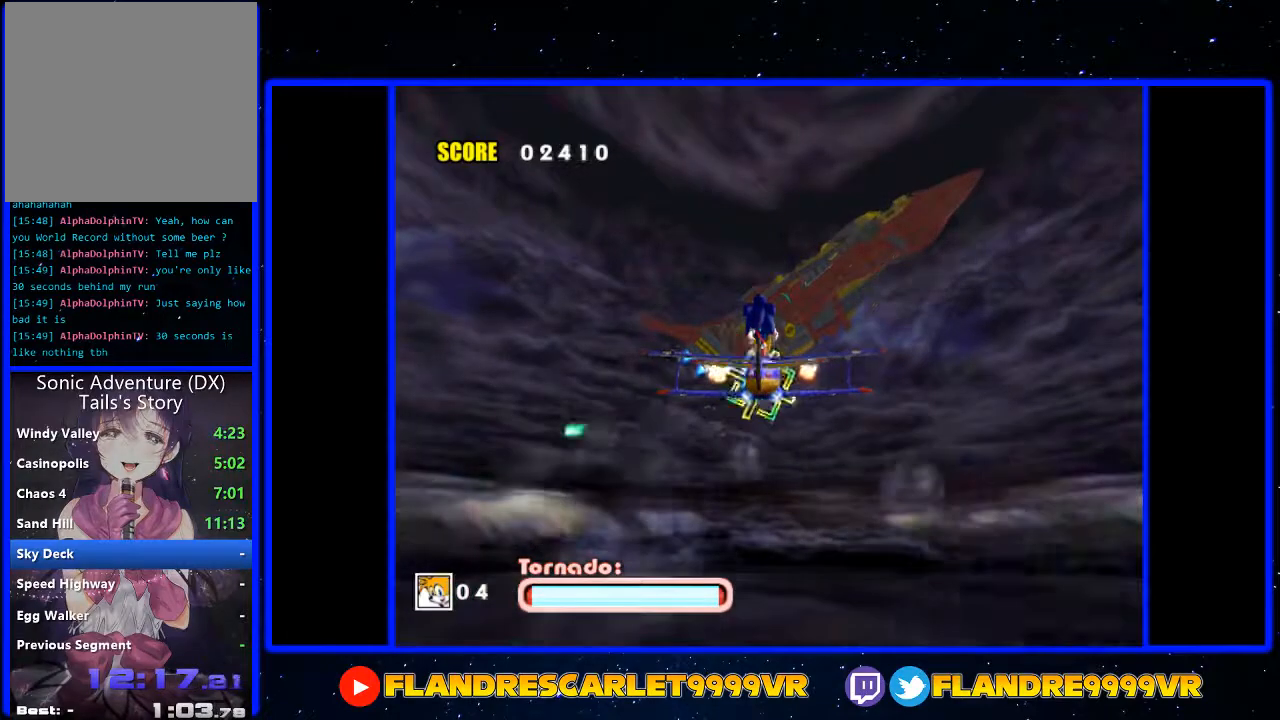
{"buttons": ["A"], "left_stick": "center", "right_stick": "center", "events": [[300, "left_stick", "down-left"], [400, "left_stick", "center"]]}
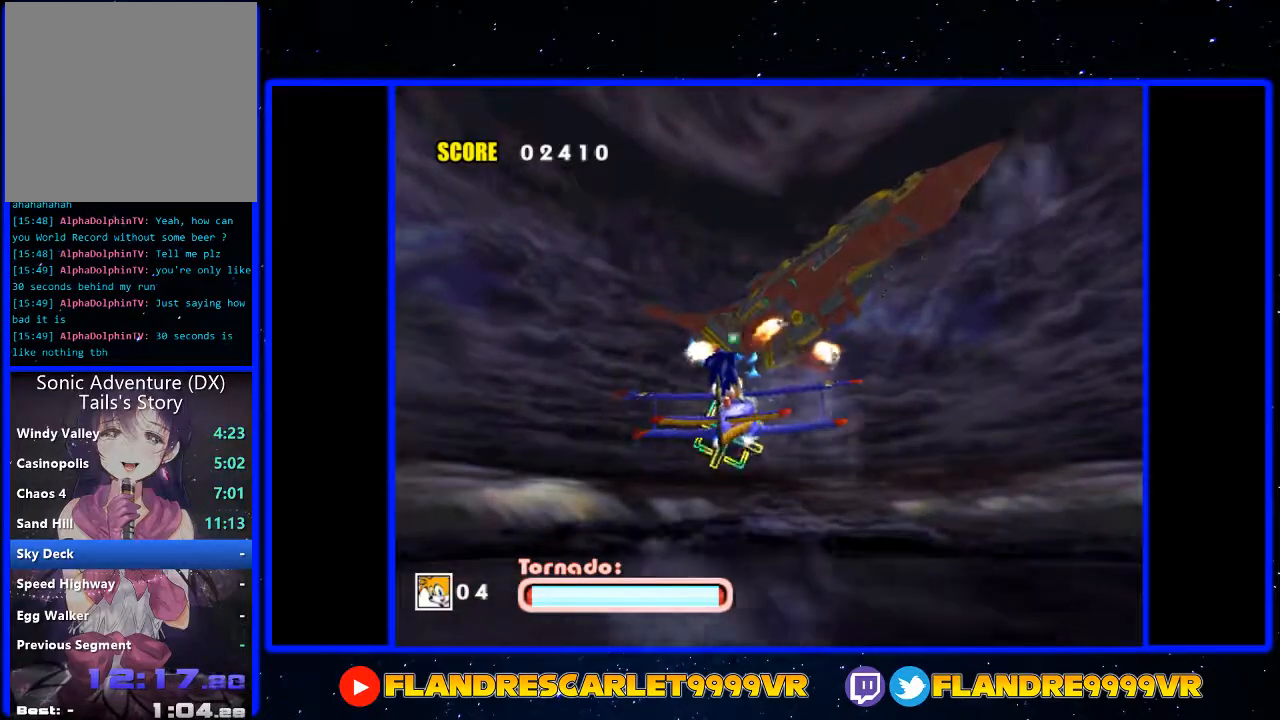
{"buttons": ["A"], "left_stick": "center", "right_stick": "center", "events": []}
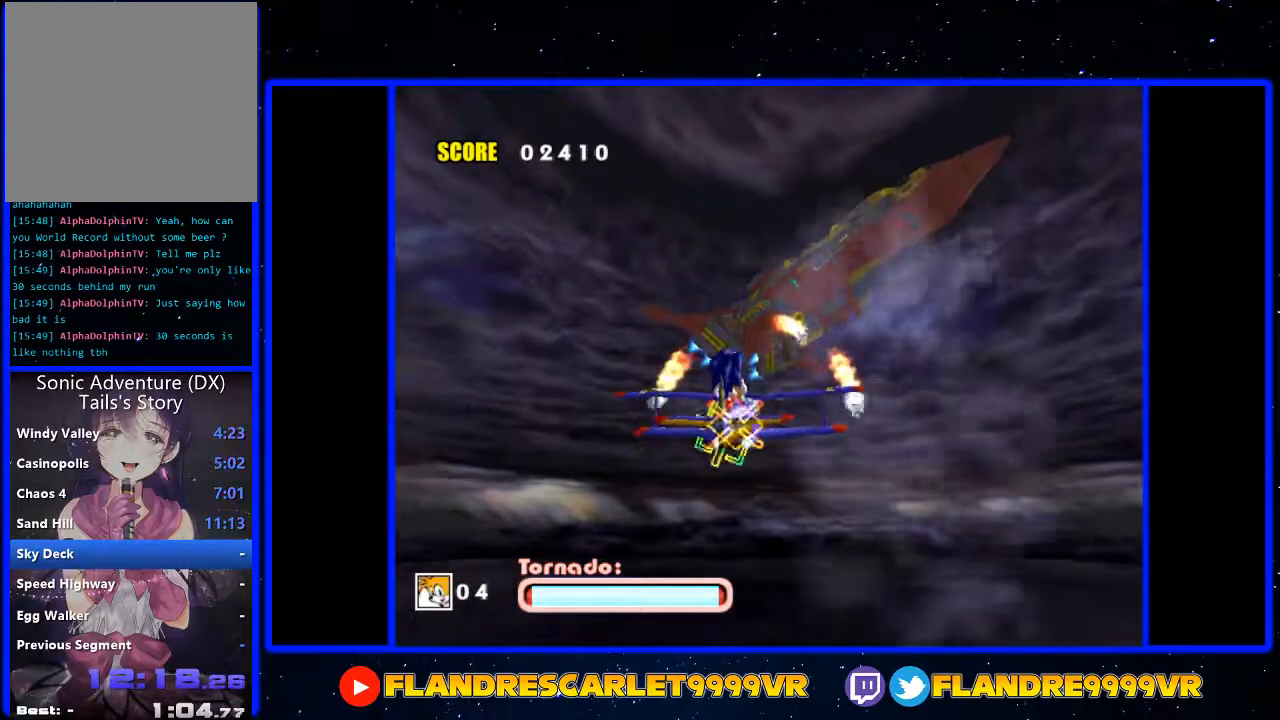
{"buttons": [], "left_stick": "center", "right_stick": "center", "events": [[167, "left_stick", "up-left"], [233, "left_stick", "center"], [367, "A", "up"]]}
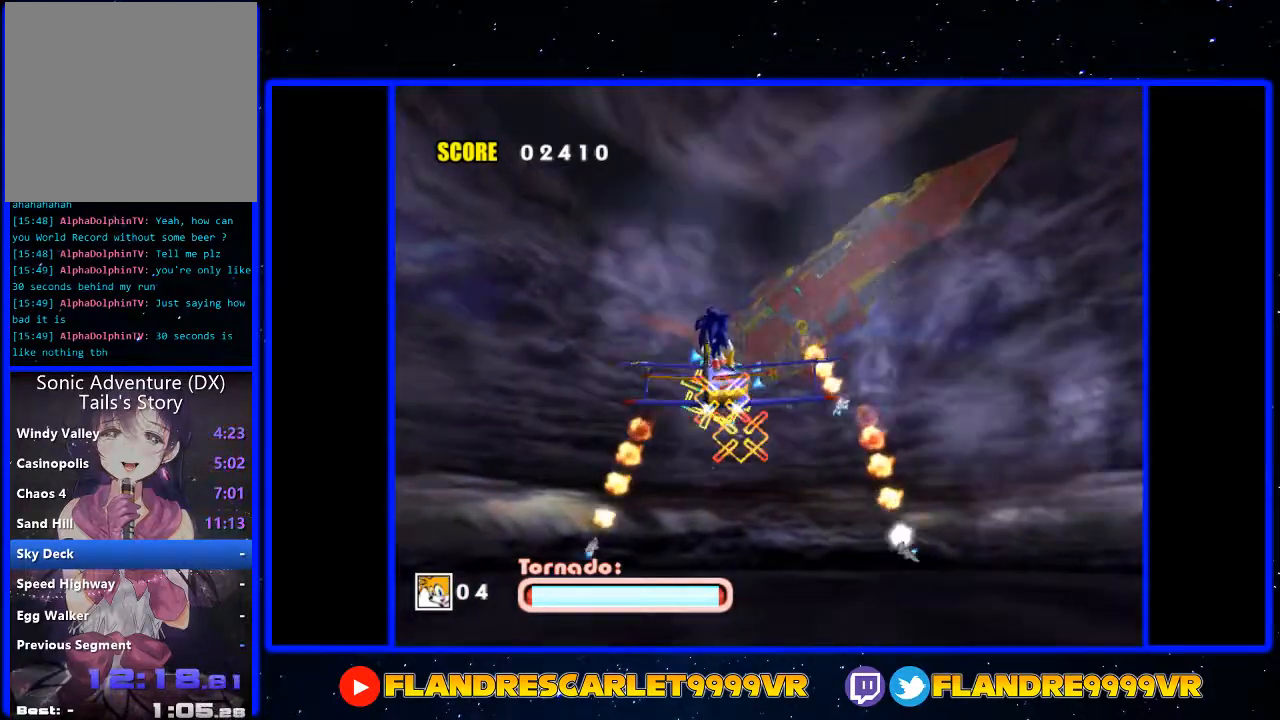
{"buttons": ["A"], "left_stick": "center", "right_stick": "center", "events": [[433, "A", "down"]]}
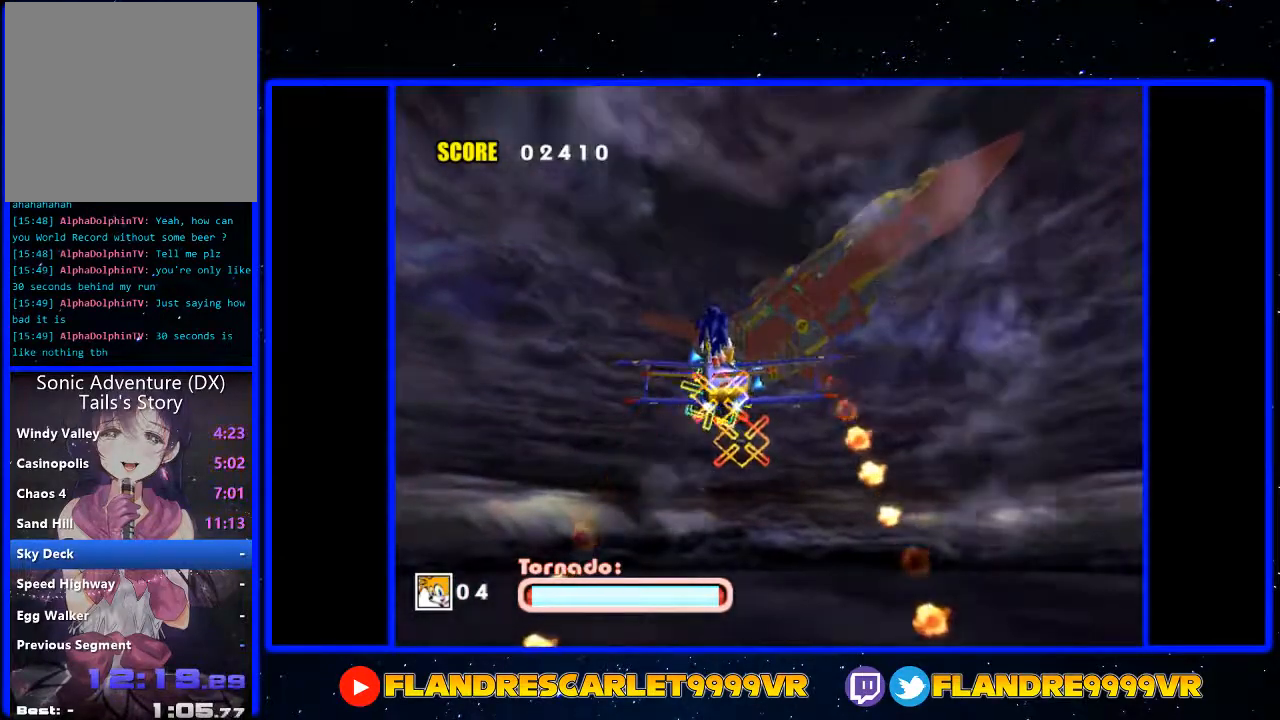
{"buttons": ["A"], "left_stick": "center", "right_stick": "center", "events": []}
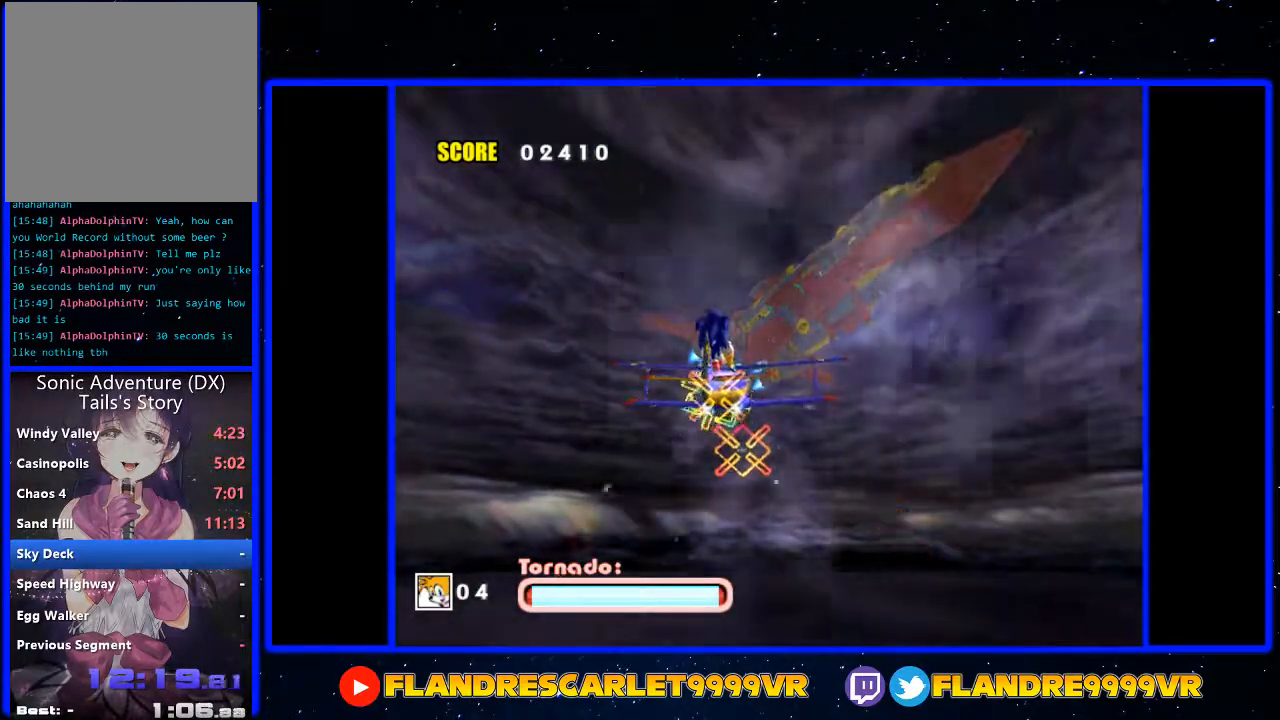
{"buttons": ["A"], "left_stick": "right", "right_stick": "center", "events": [[500, "left_stick", "right"]]}
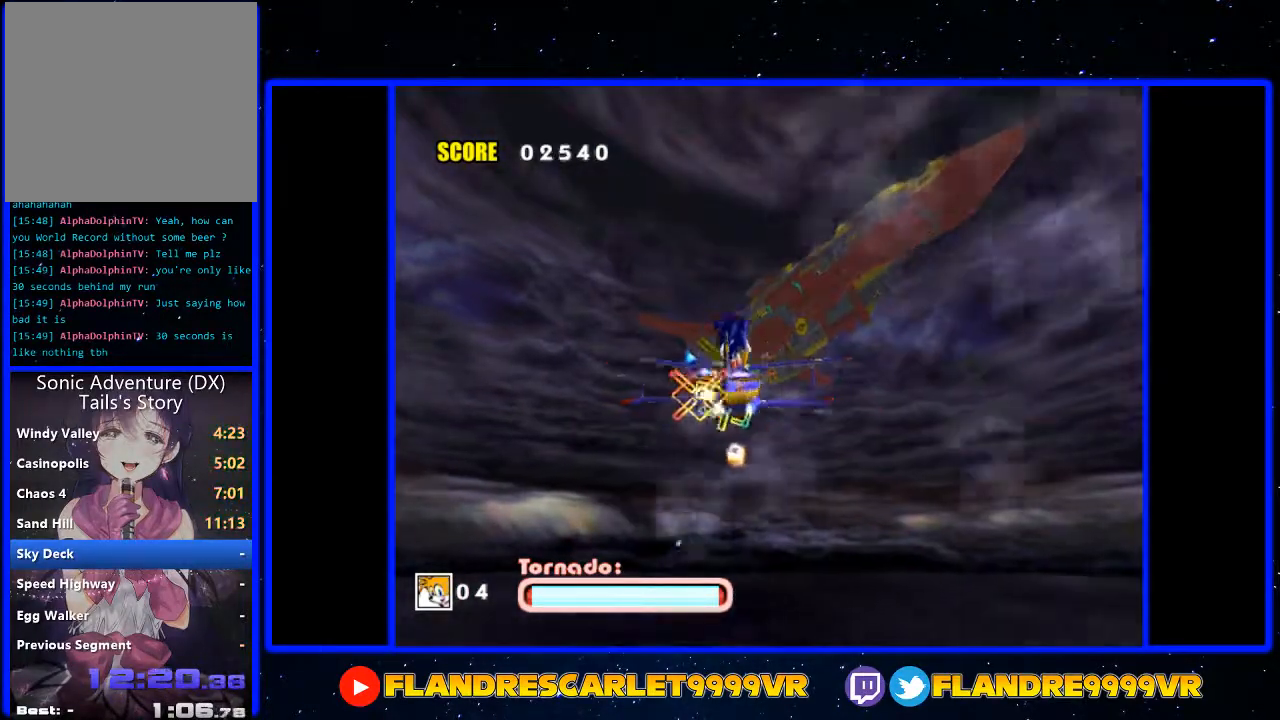
{"buttons": [], "left_stick": "center", "right_stick": "center", "events": [[267, "left_stick", "left"], [367, "A", "up"], [467, "left_stick", "center"]]}
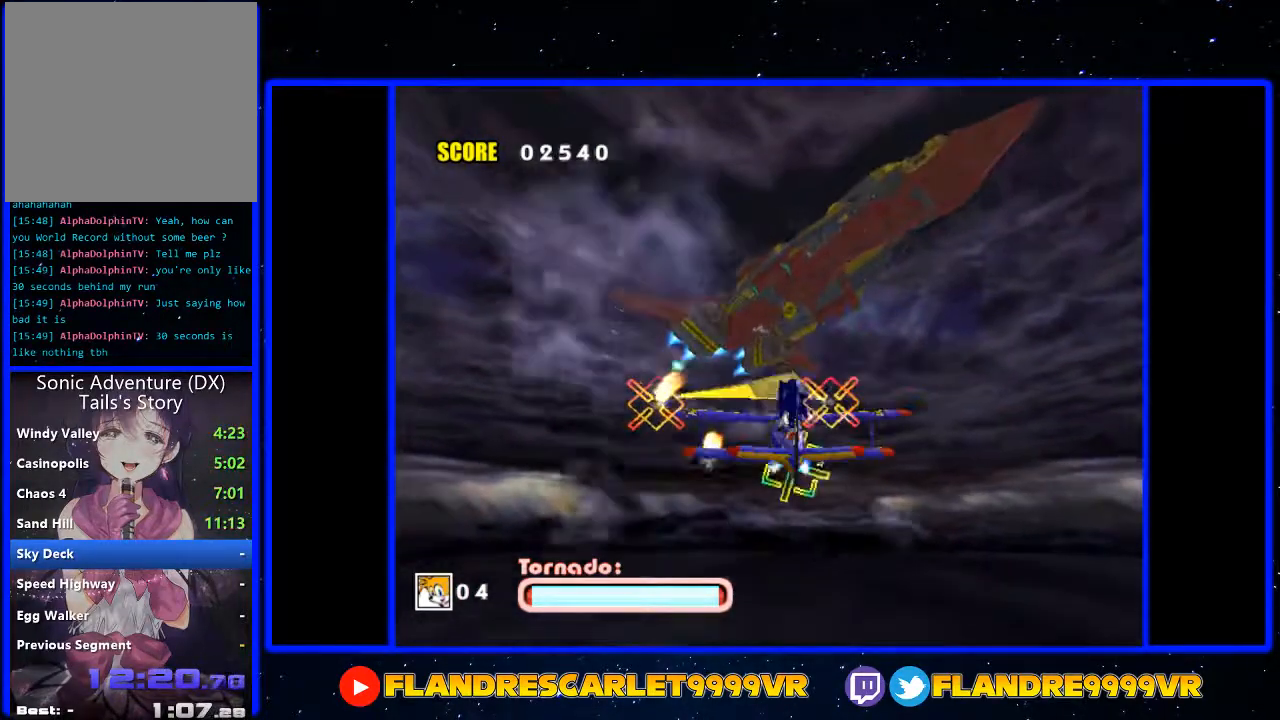
{"buttons": ["A"], "left_stick": "center", "right_stick": "center", "events": [[167, "A", "down"], [267, "left_stick", "up"], [400, "left_stick", "center"]]}
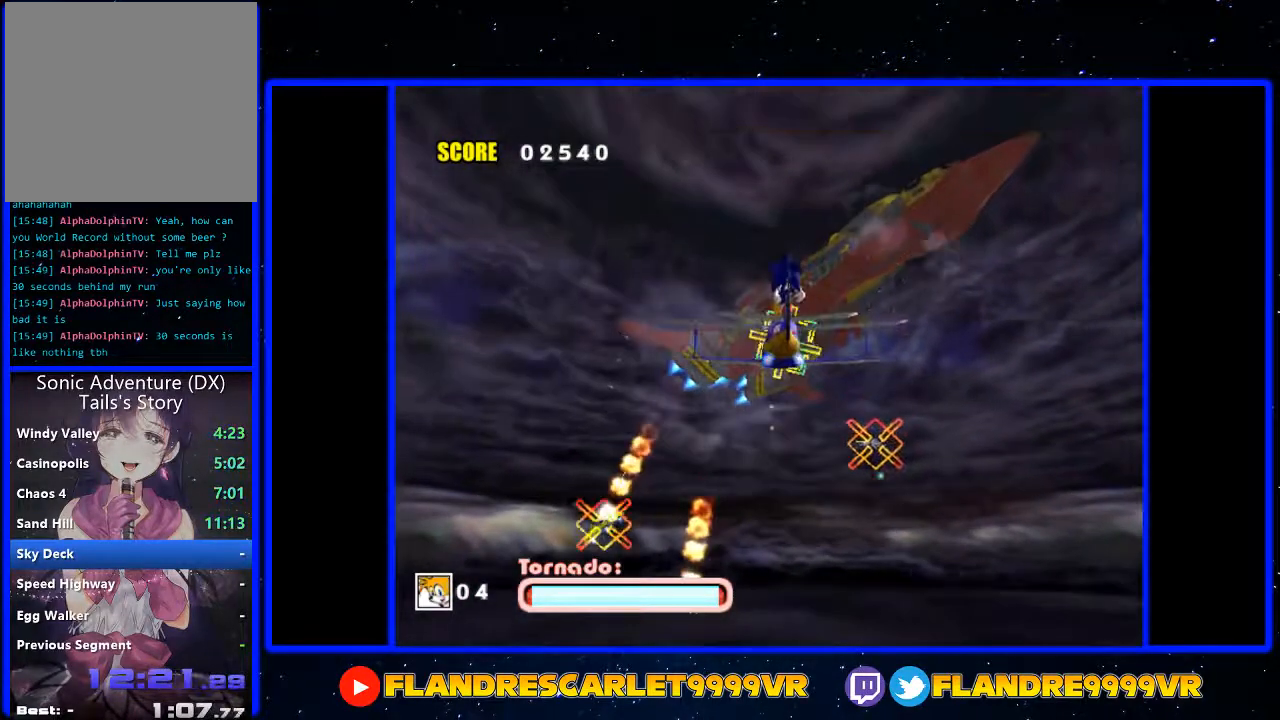
{"buttons": [], "left_stick": "center", "right_stick": "center", "events": [[333, "A", "up"]]}
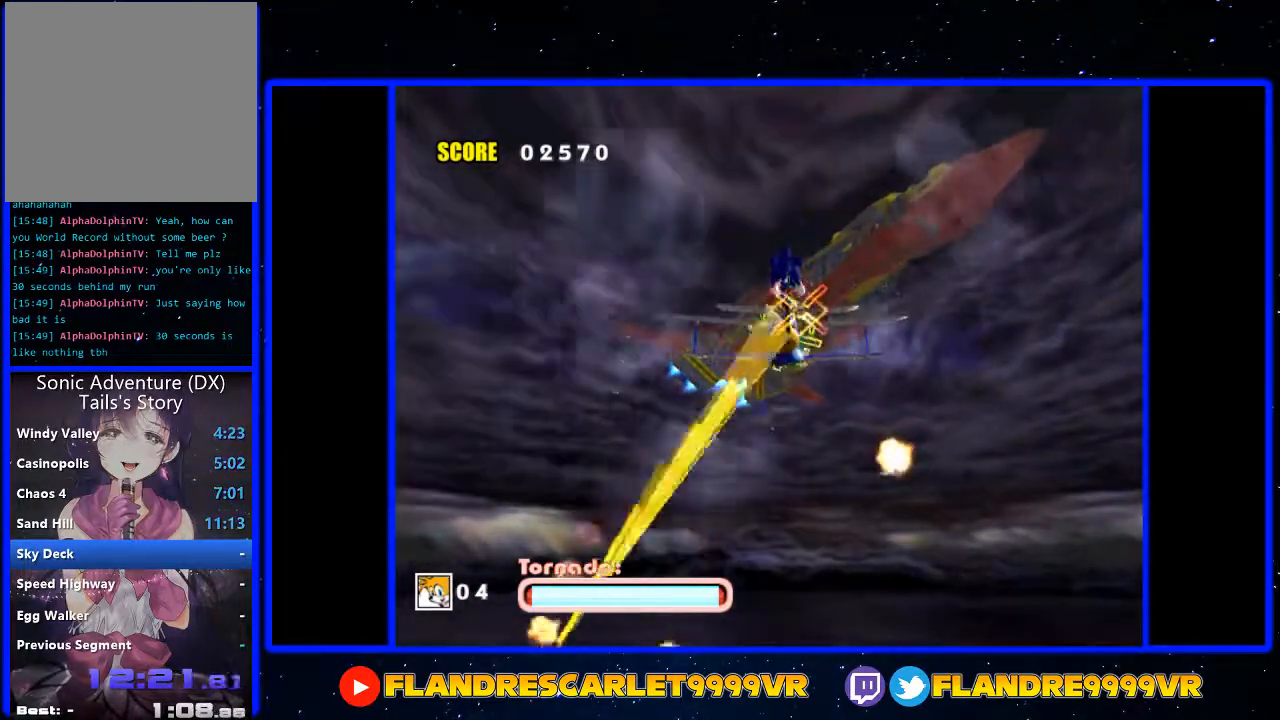
{"buttons": ["A"], "left_stick": "left", "right_stick": "center", "events": [[333, "A", "down"], [433, "left_stick", "left"]]}
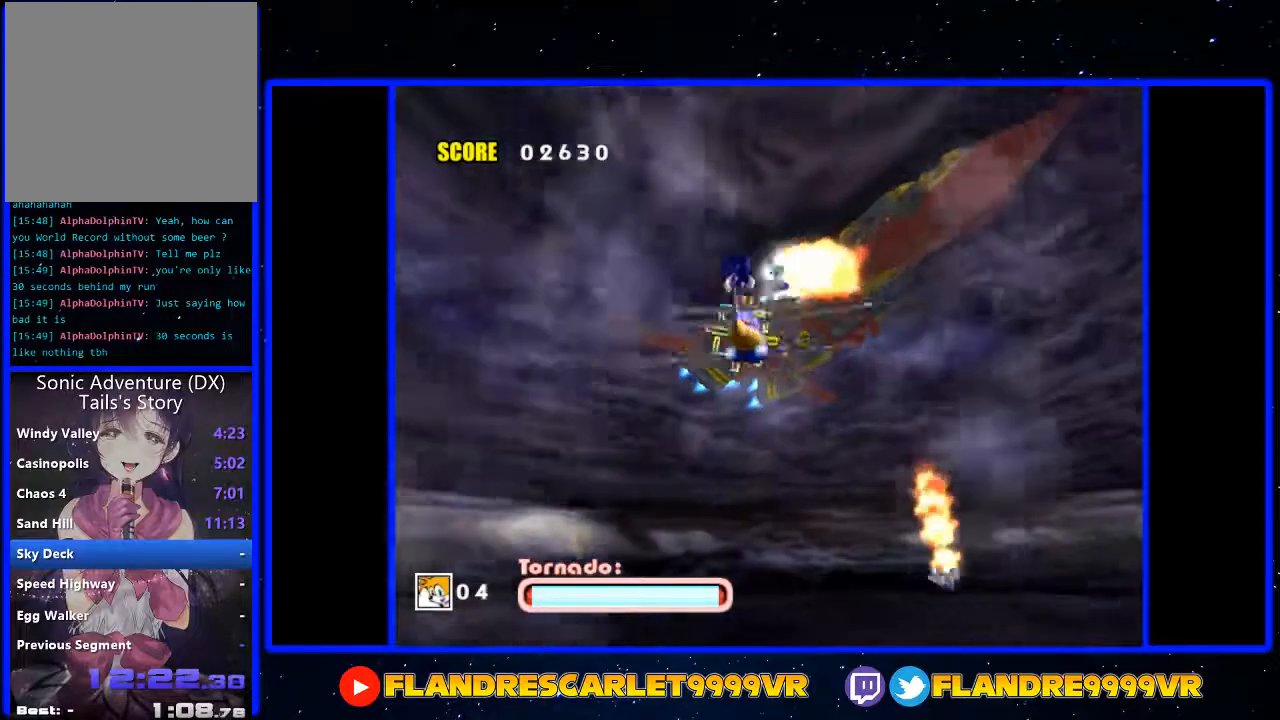
{"buttons": ["A"], "left_stick": "center", "right_stick": "center", "events": [[100, "left_stick", "center"]]}
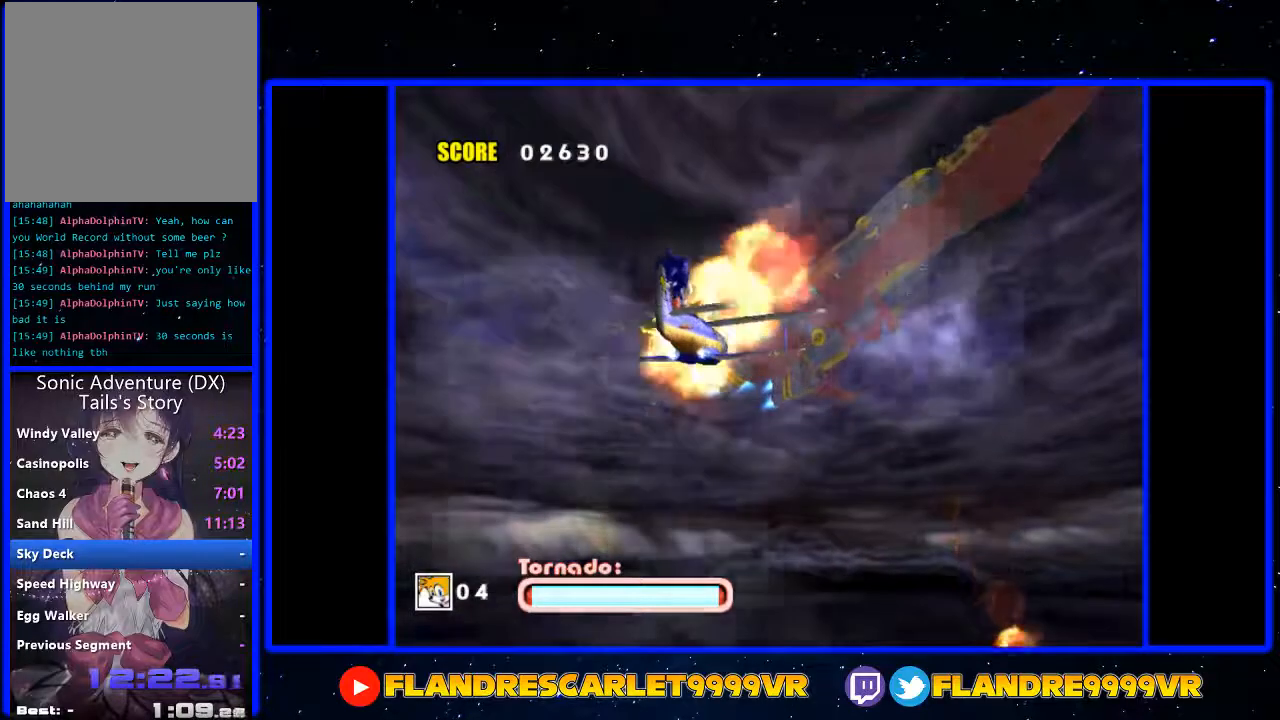
{"buttons": ["A"], "left_stick": "center", "right_stick": "center", "events": []}